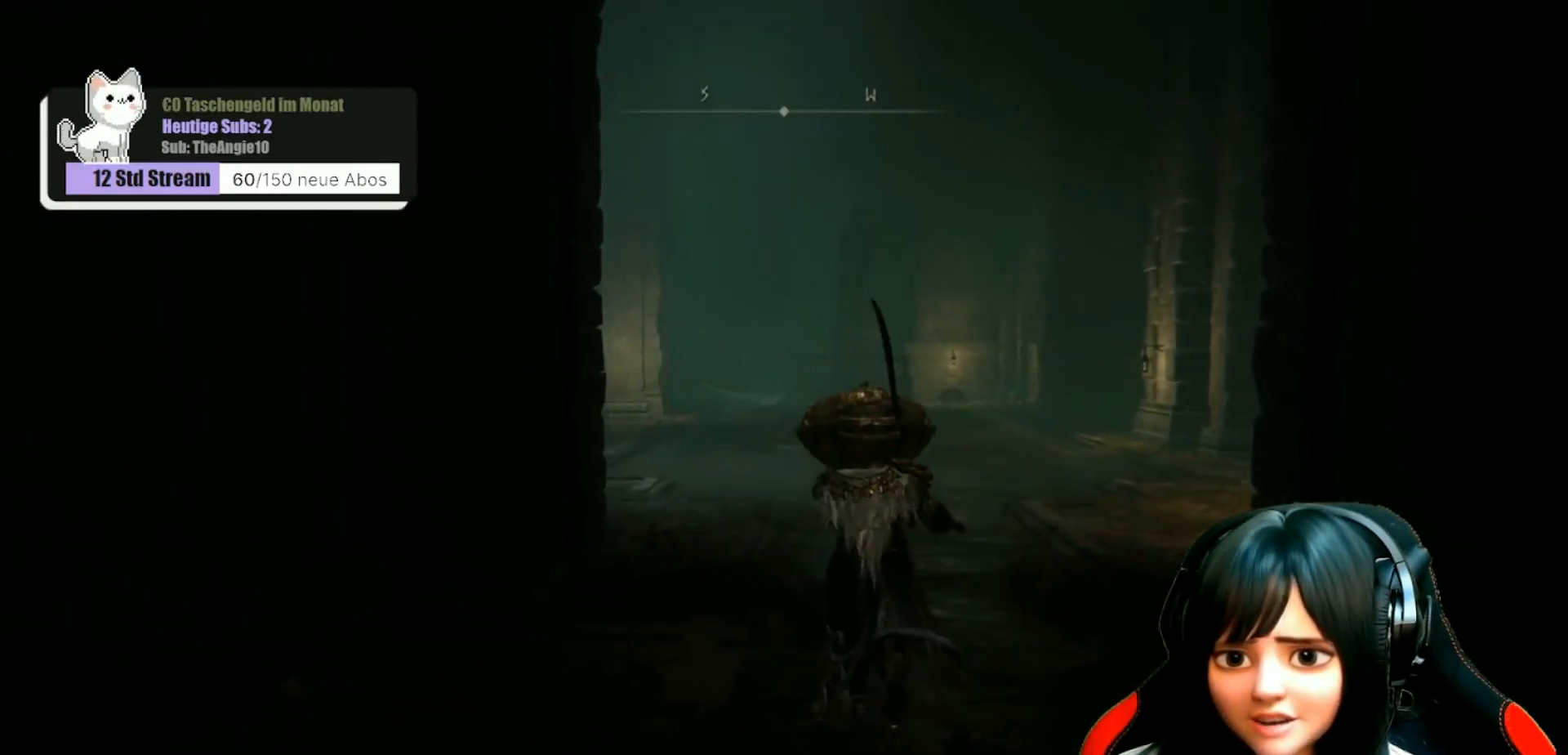
Gameplay with a controller (Xbox layout); each line is a JSON object with the inputs held at the frame after it. "events" lists button and stick changes between this image and that frame as [ms after this image, input, new state], when the widget could be followed in between.
{"buttons": [], "left_stick": "center", "right_stick": "center", "events": [[267, "right_stick", "center"]]}
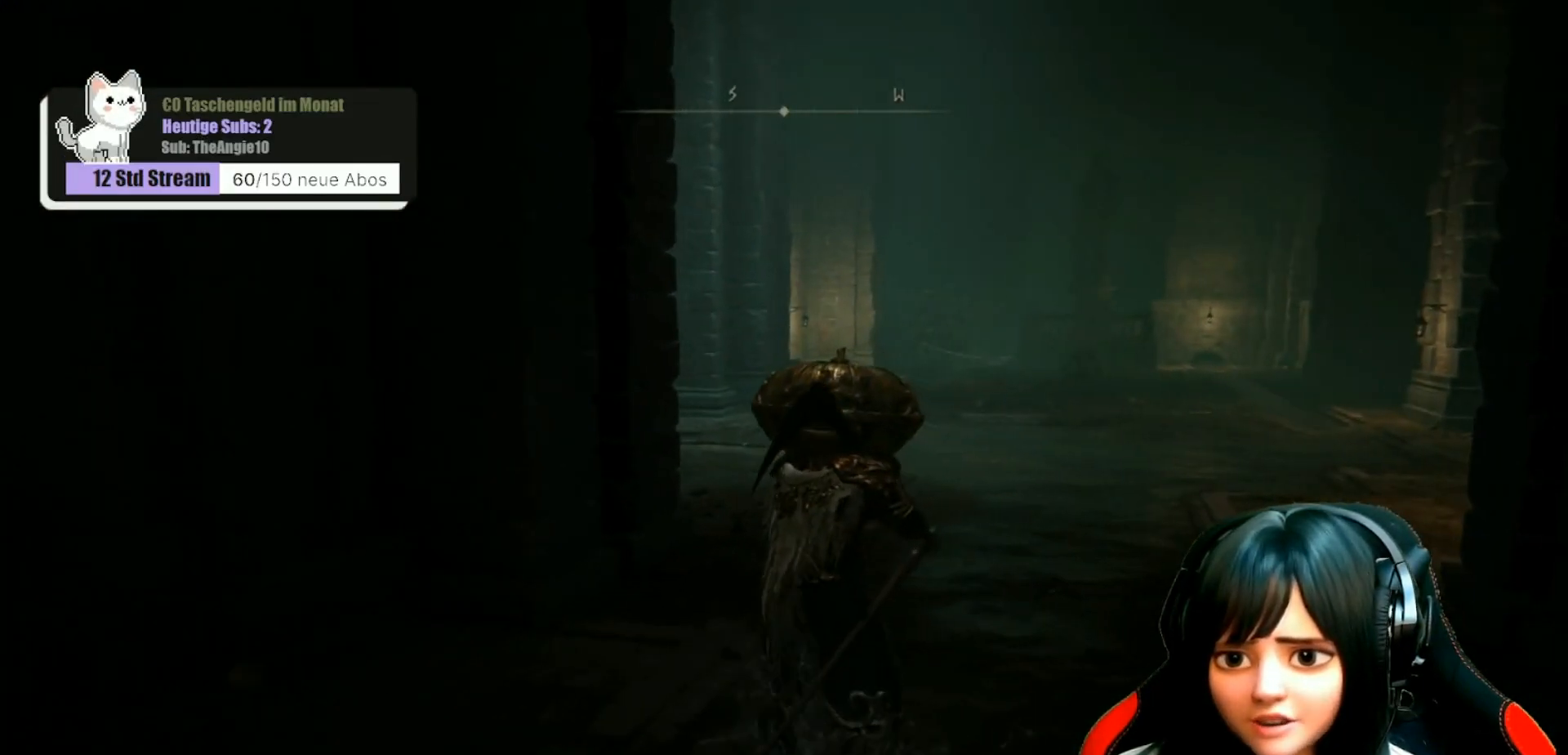
{"buttons": [], "left_stick": "center", "right_stick": "center", "events": []}
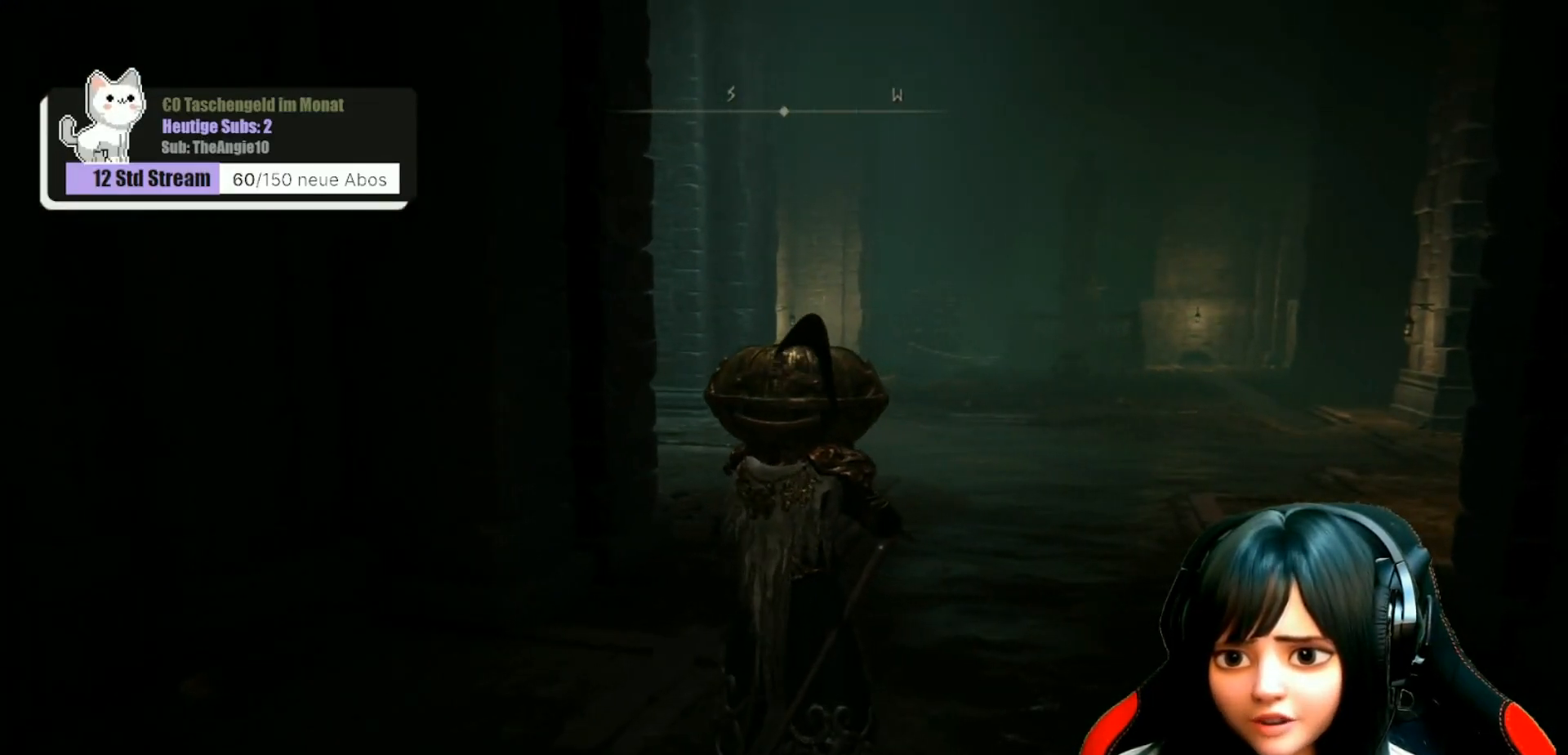
{"buttons": [], "left_stick": "center", "right_stick": "left", "events": [[250, "right_stick", "left"], [300, "right_stick", "down-left"], [433, "right_stick", "left"]]}
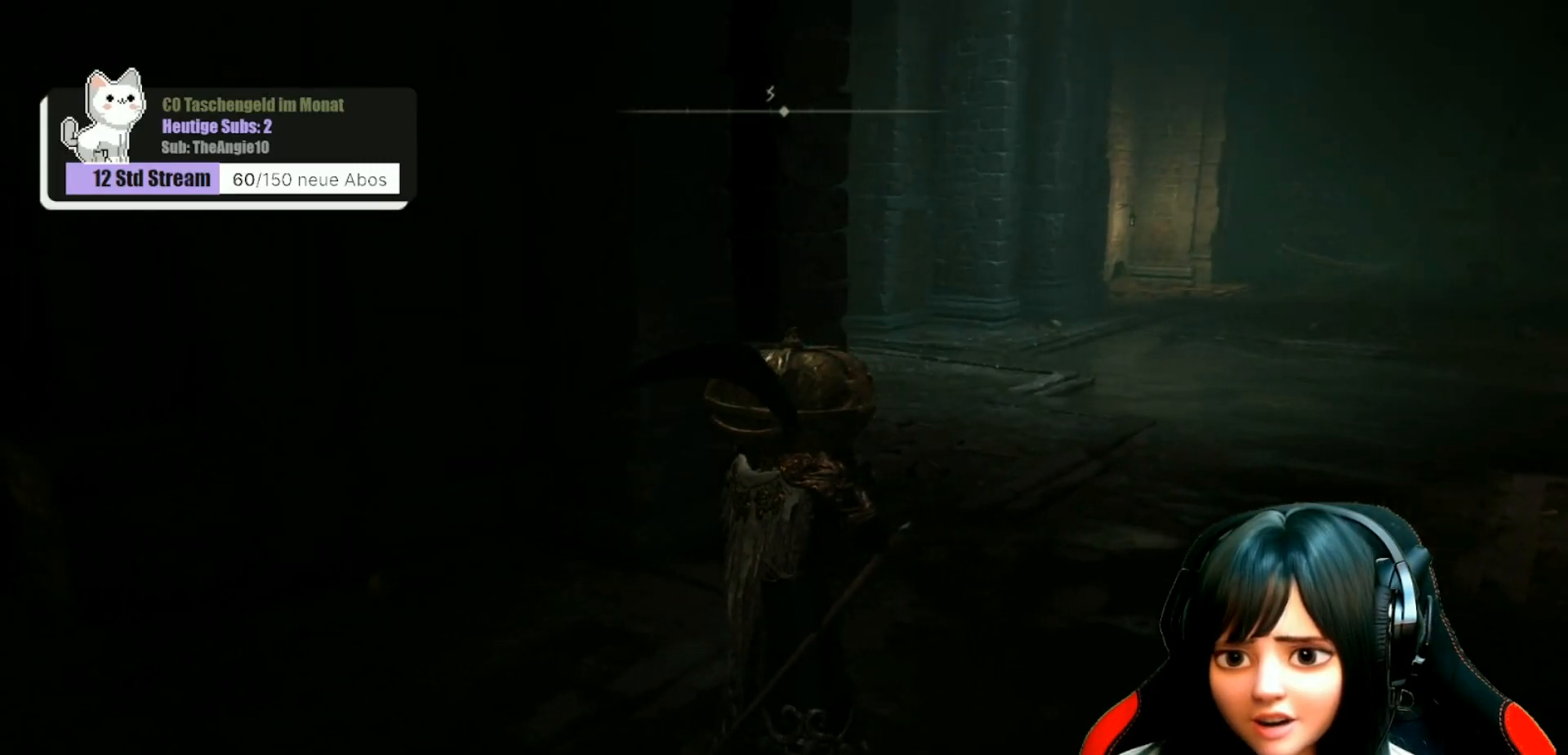
{"buttons": [], "left_stick": "up", "right_stick": "center", "events": [[167, "left_stick", "up-right"], [167, "right_stick", "center"], [283, "right_stick", "right"], [433, "left_stick", "up"], [433, "right_stick", "center"]]}
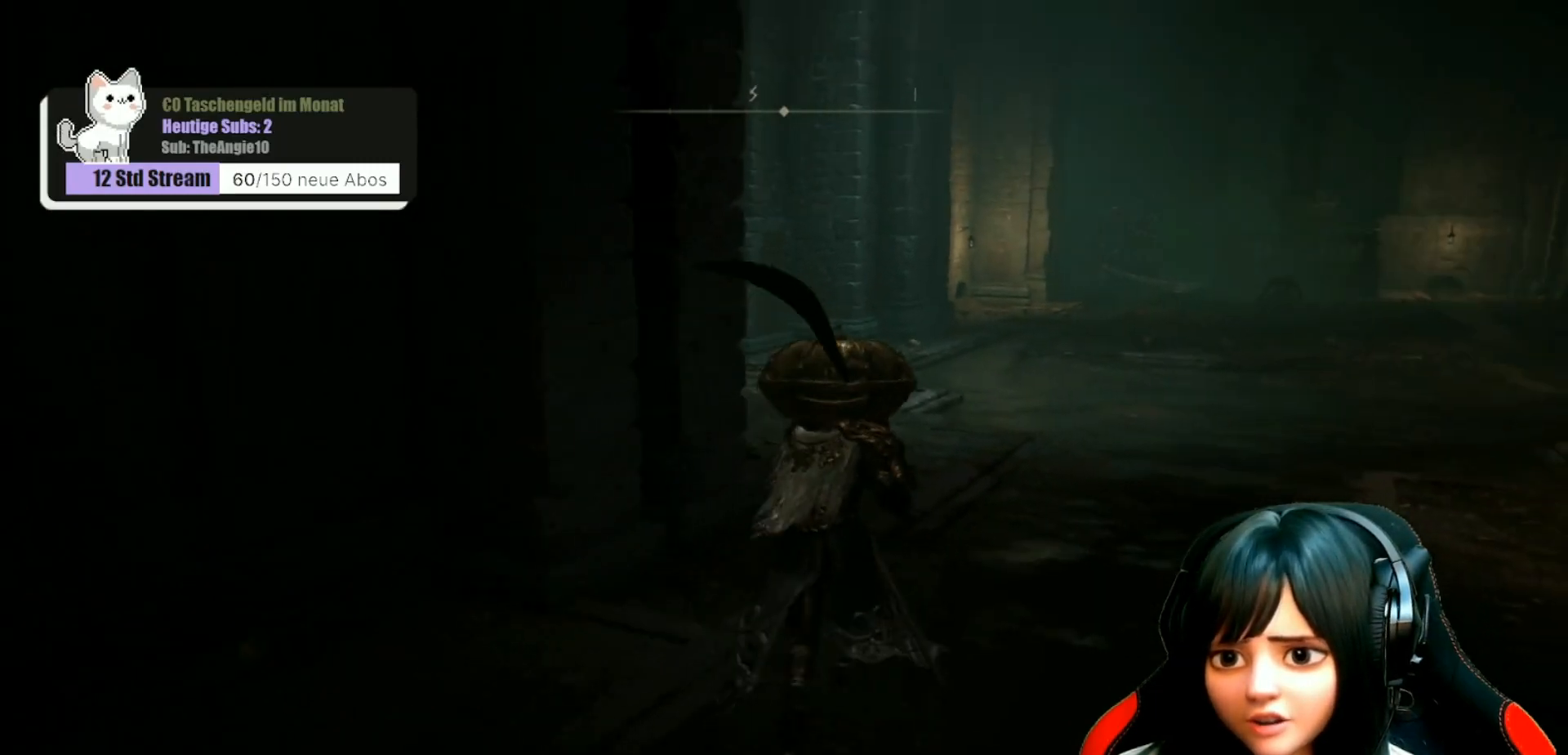
{"buttons": [], "left_stick": "up-right", "right_stick": "center", "events": [[467, "left_stick", "up-right"]]}
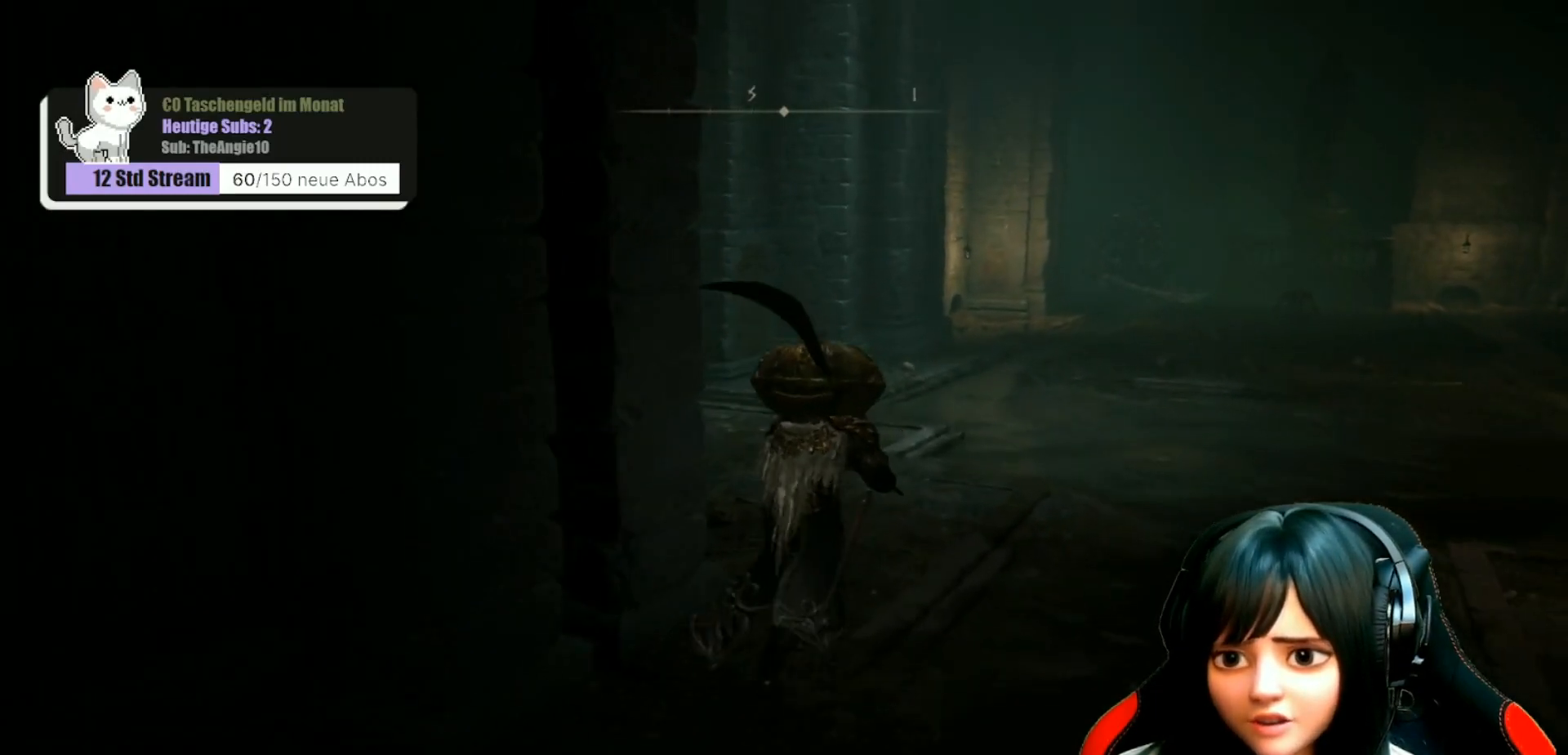
{"buttons": [], "left_stick": "up-right", "right_stick": "left", "events": [[217, "right_stick", "left"]]}
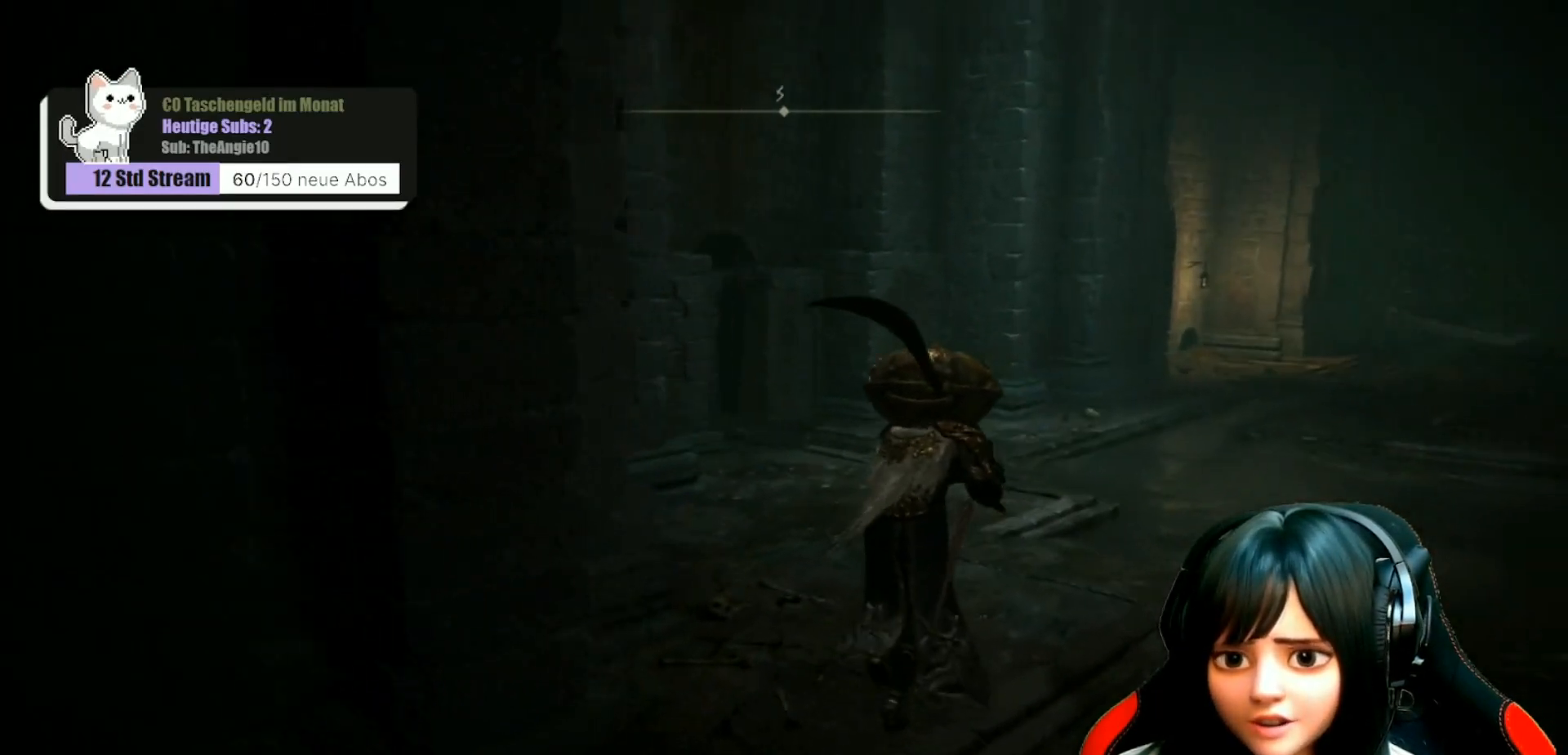
{"buttons": [], "left_stick": "center", "right_stick": "right", "events": [[333, "left_stick", "center"], [367, "right_stick", "center"], [467, "right_stick", "right"]]}
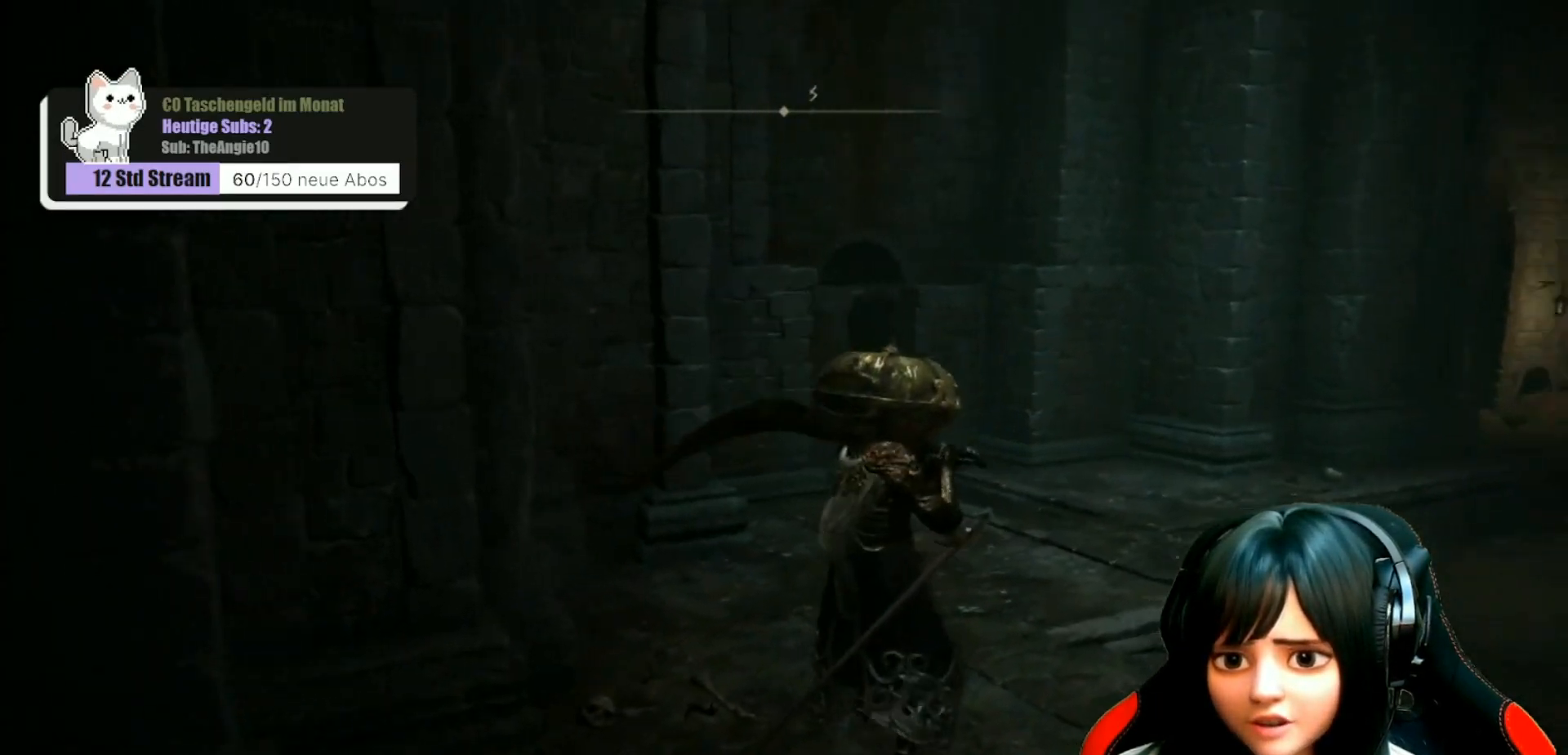
{"buttons": [], "left_stick": "center", "right_stick": "center", "events": [[300, "right_stick", "center"]]}
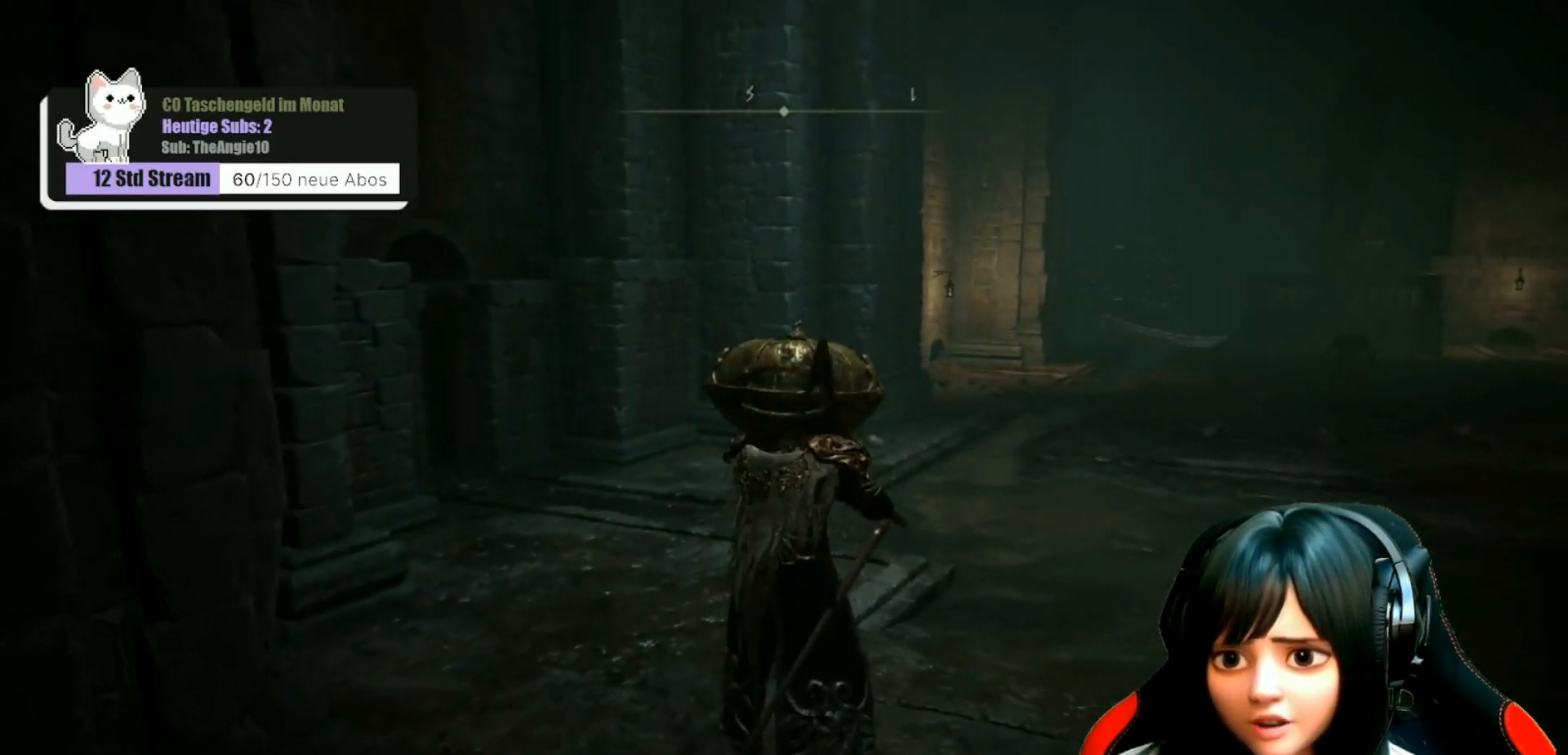
{"buttons": [], "left_stick": "center", "right_stick": "right", "events": [[150, "right_stick", "right"]]}
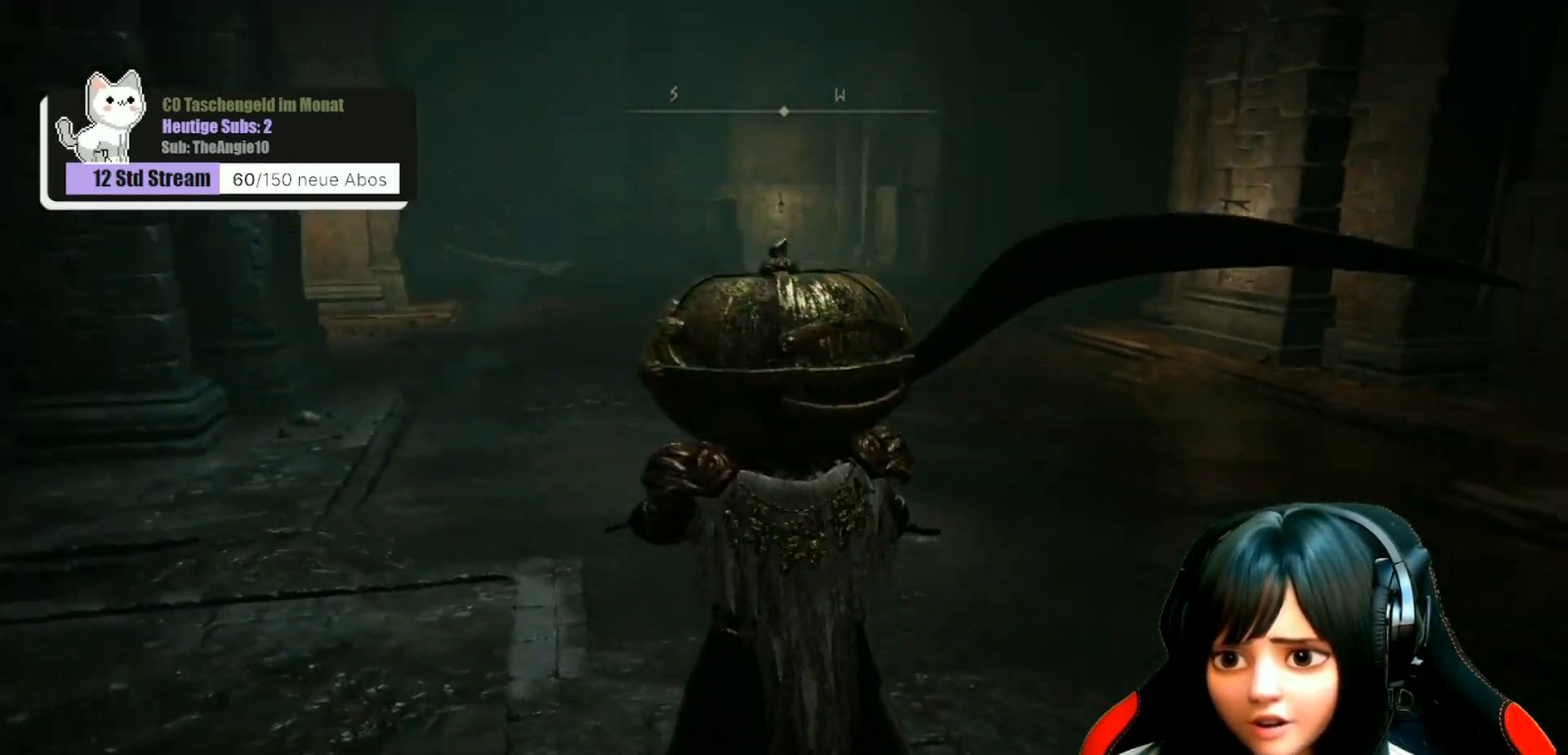
{"buttons": [], "left_stick": "up-right", "right_stick": "right", "events": [[117, "right_stick", "center"], [150, "left_stick", "up-right"], [500, "right_stick", "right"]]}
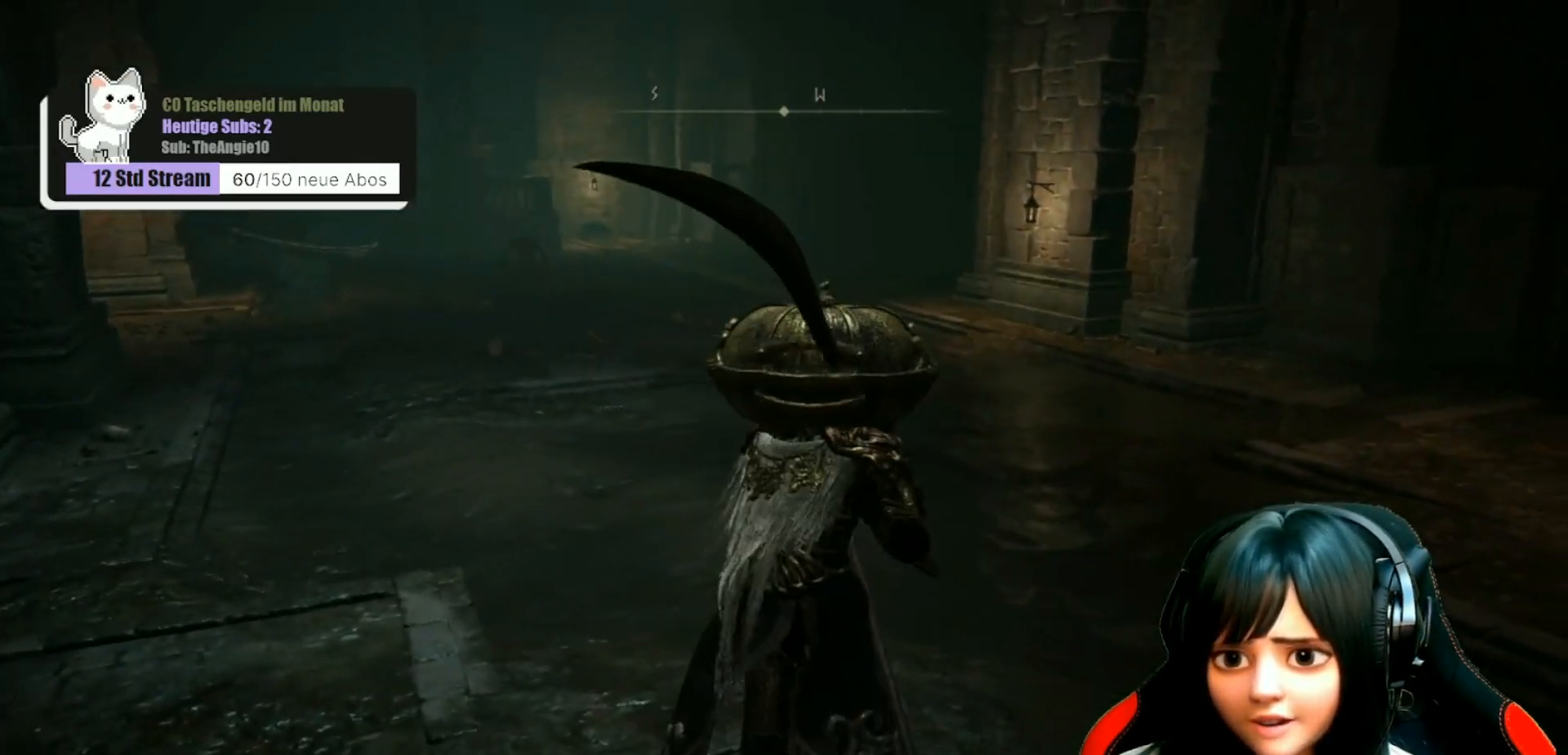
{"buttons": [], "left_stick": "center", "right_stick": "center", "events": [[100, "left_stick", "center"], [467, "right_stick", "center"]]}
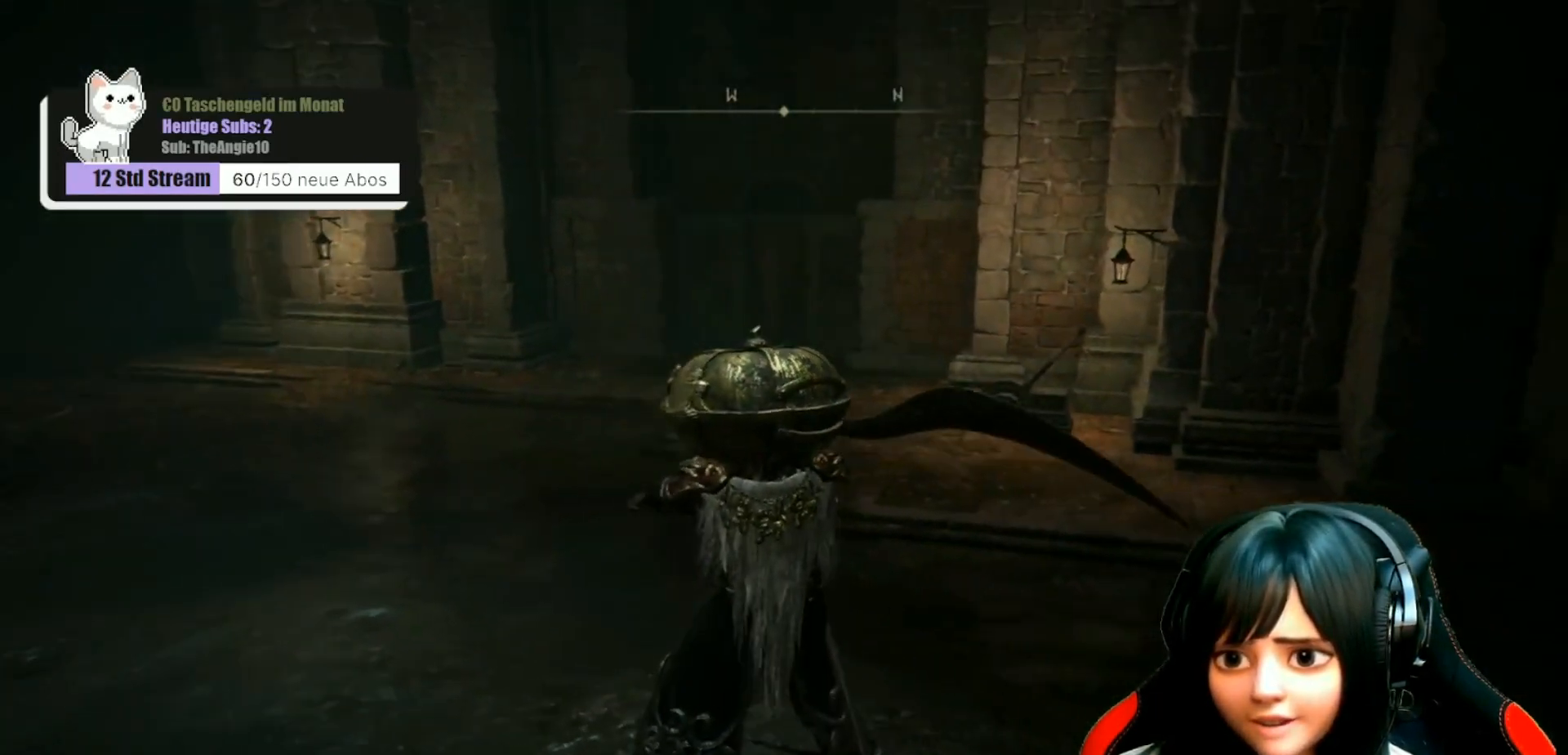
{"buttons": [], "left_stick": "up", "right_stick": "center", "events": [[117, "left_stick", "up"]]}
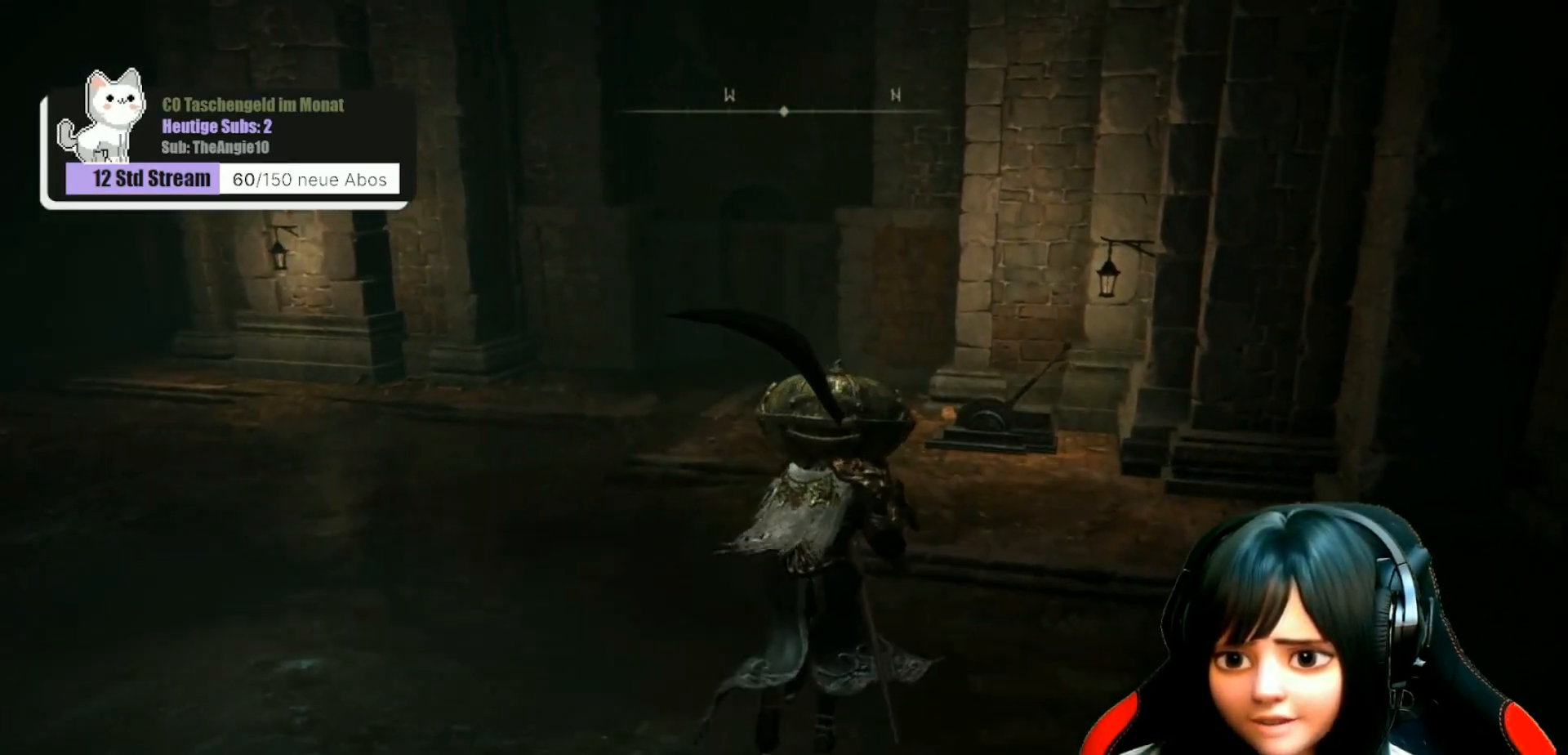
{"buttons": [], "left_stick": "up", "right_stick": "down-right", "events": [[133, "right_stick", "right"], [450, "right_stick", "down-right"]]}
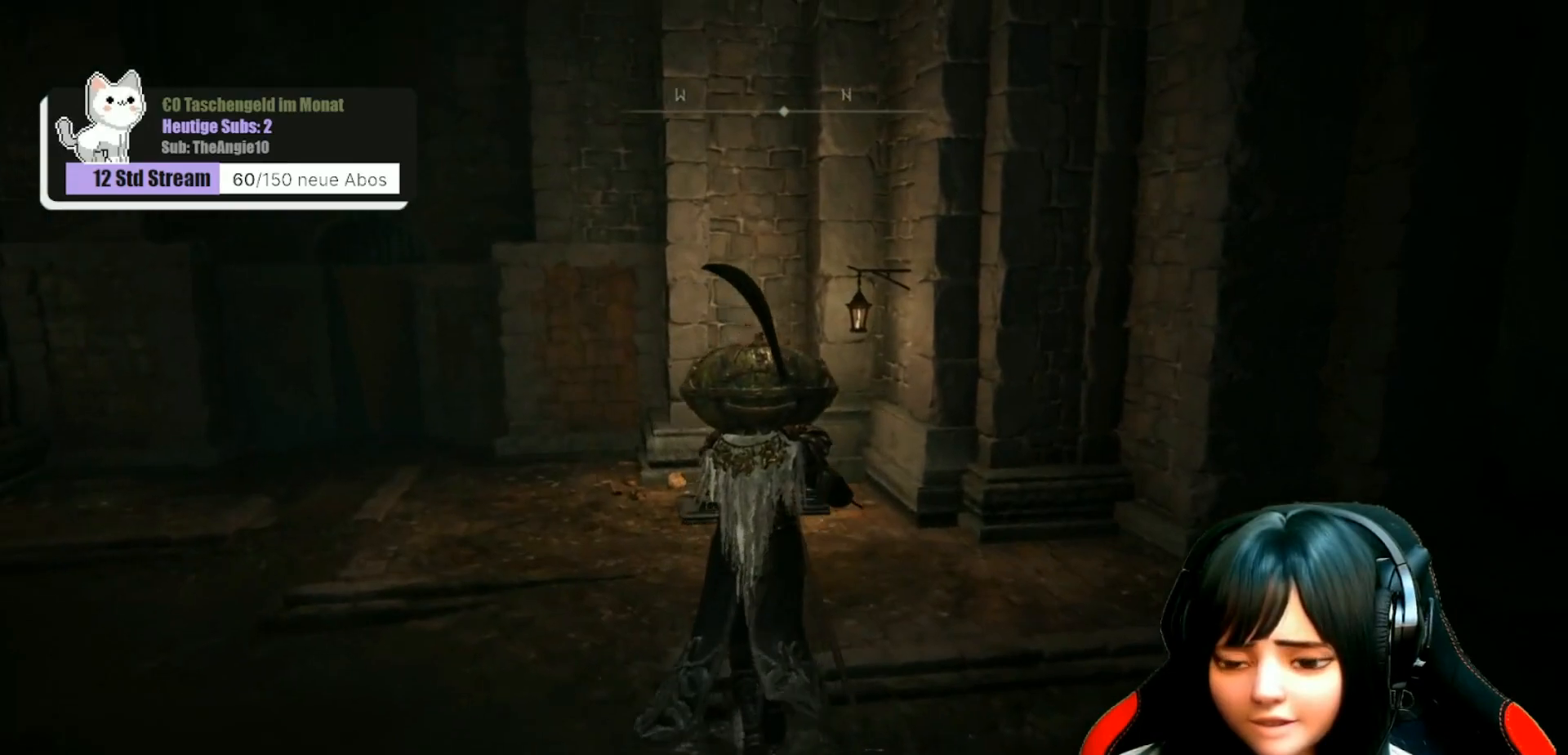
{"buttons": [], "left_stick": "up-left", "right_stick": "center", "events": [[350, "left_stick", "up-left"], [500, "right_stick", "center"]]}
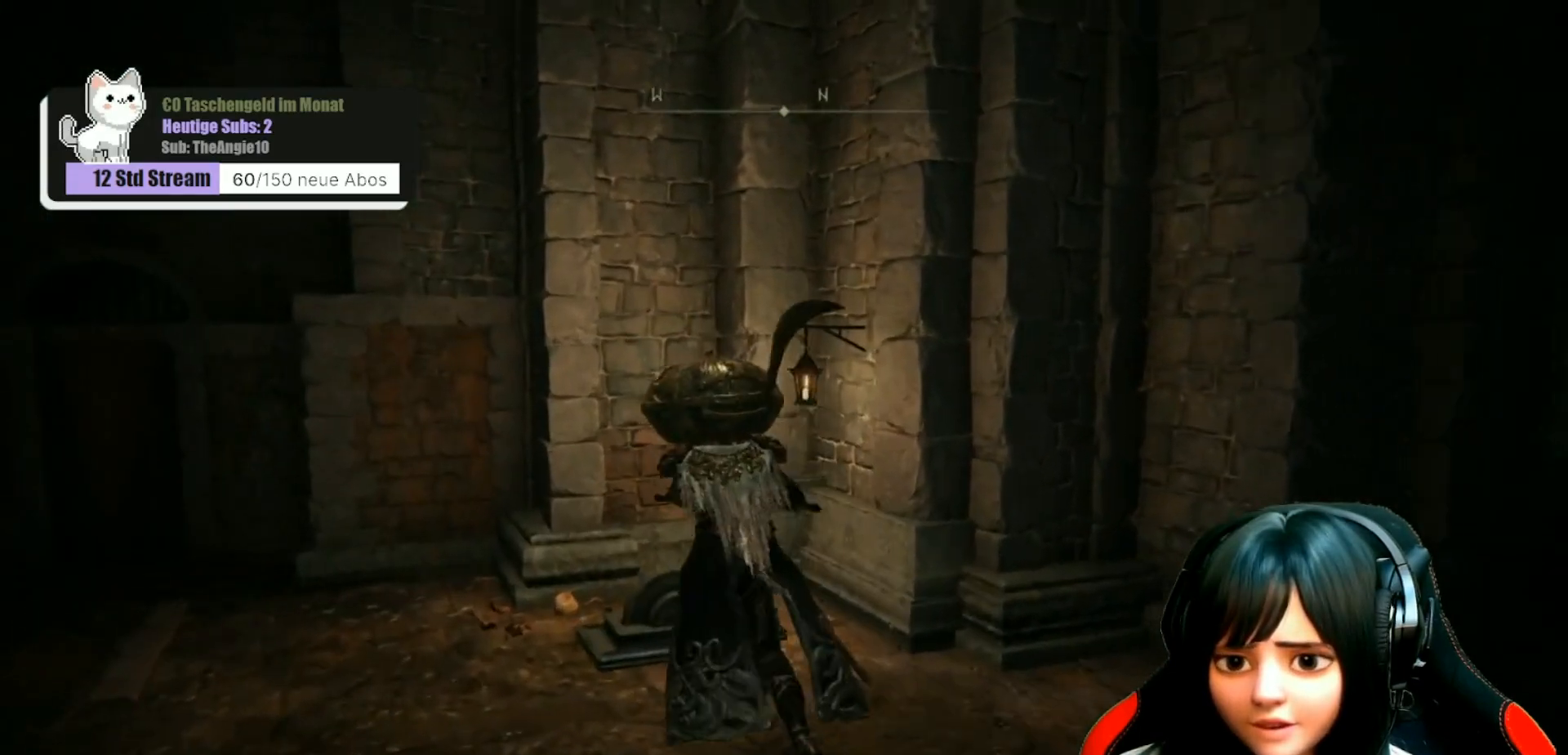
{"buttons": [], "left_stick": "up", "right_stick": "left", "events": [[117, "right_stick", "down-left"], [183, "left_stick", "center"], [433, "left_stick", "up"], [483, "right_stick", "left"]]}
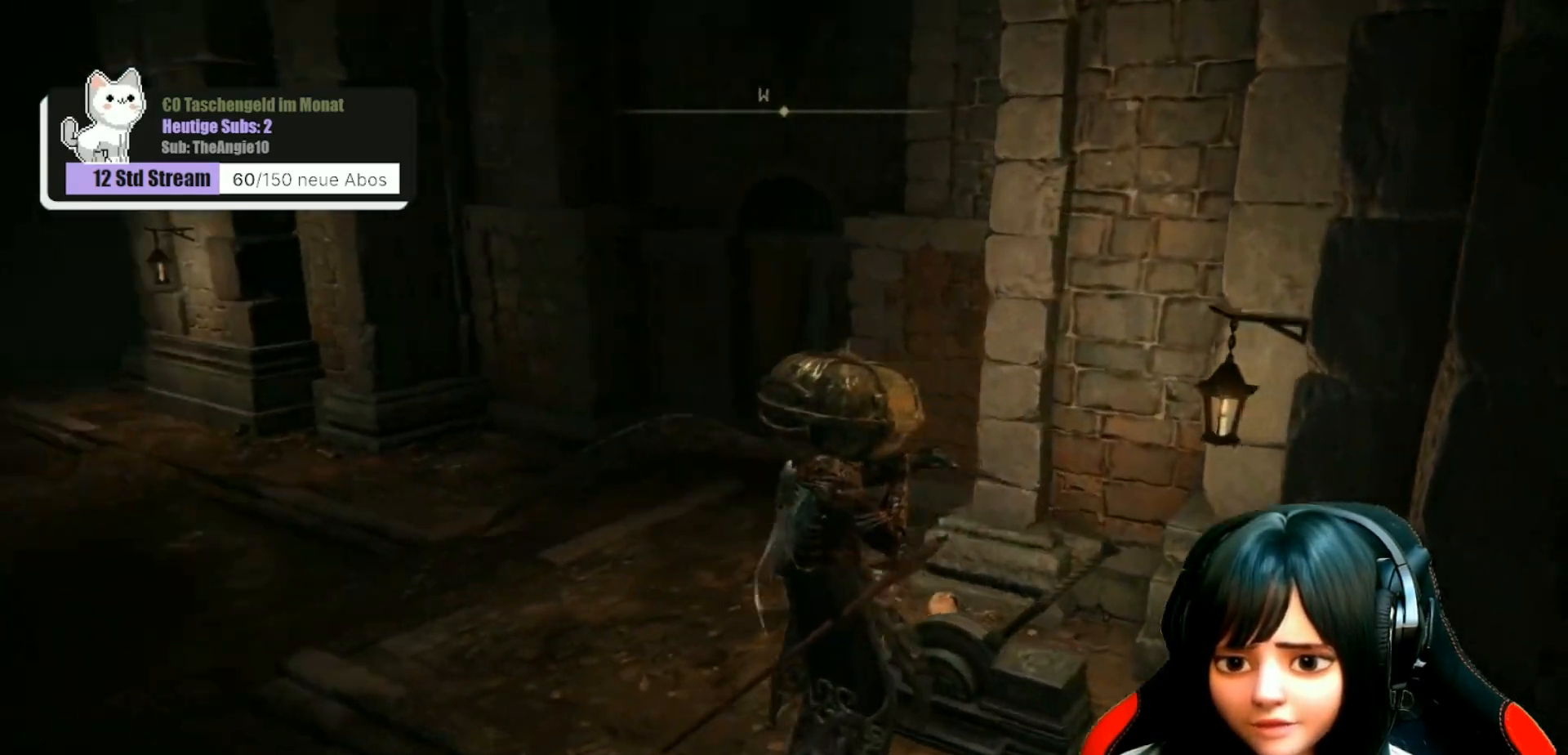
{"buttons": [], "left_stick": "up", "right_stick": "left", "events": []}
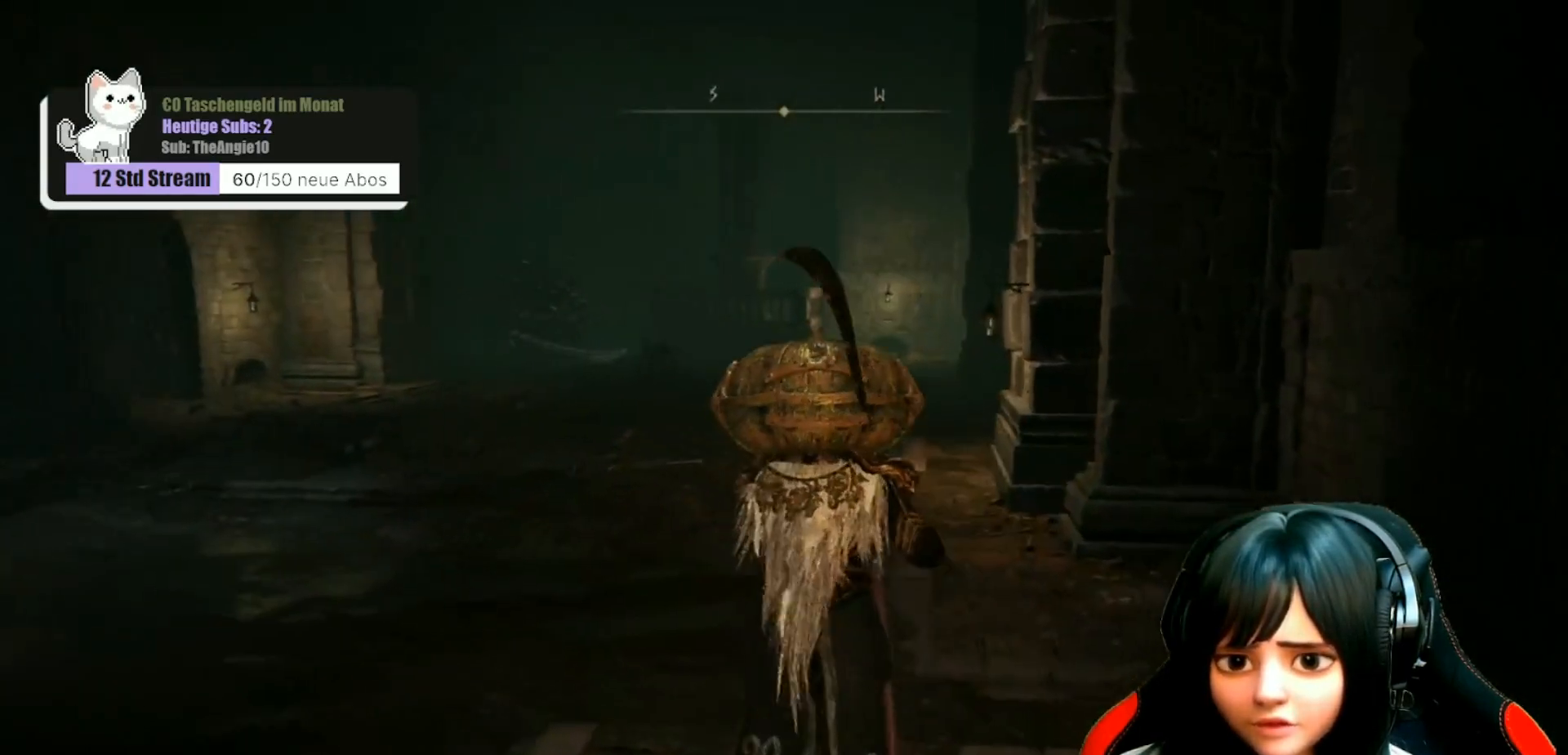
{"buttons": [], "left_stick": "center", "right_stick": "center", "events": [[250, "right_stick", "center"], [367, "left_stick", "center"]]}
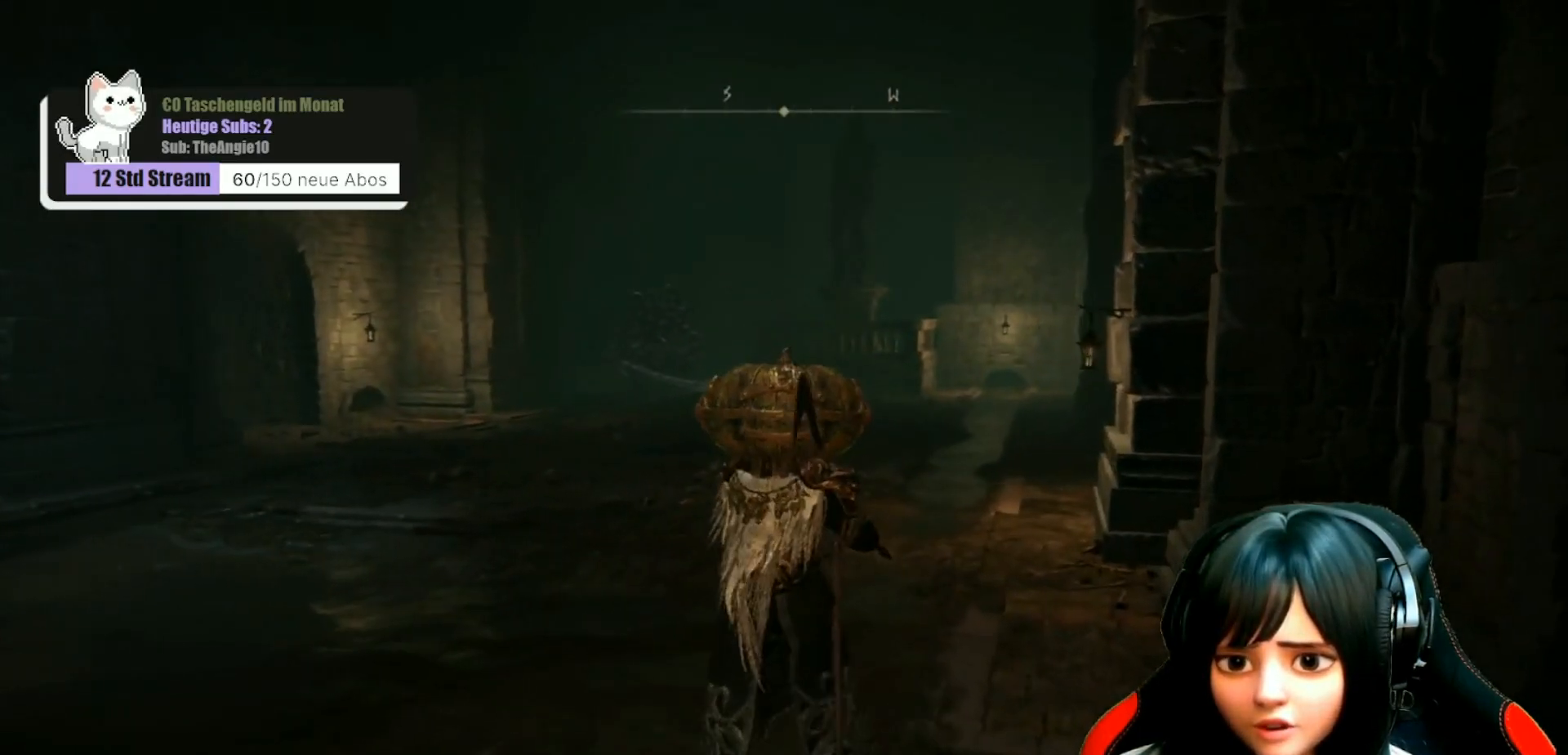
{"buttons": [], "left_stick": "center", "right_stick": "center", "events": [[17, "START", "down"], [100, "START", "up"], [217, "DPAD_DOWN", "down"], [300, "DPAD_DOWN", "up"], [400, "DPAD_DOWN", "down"], [467, "DPAD_DOWN", "up"]]}
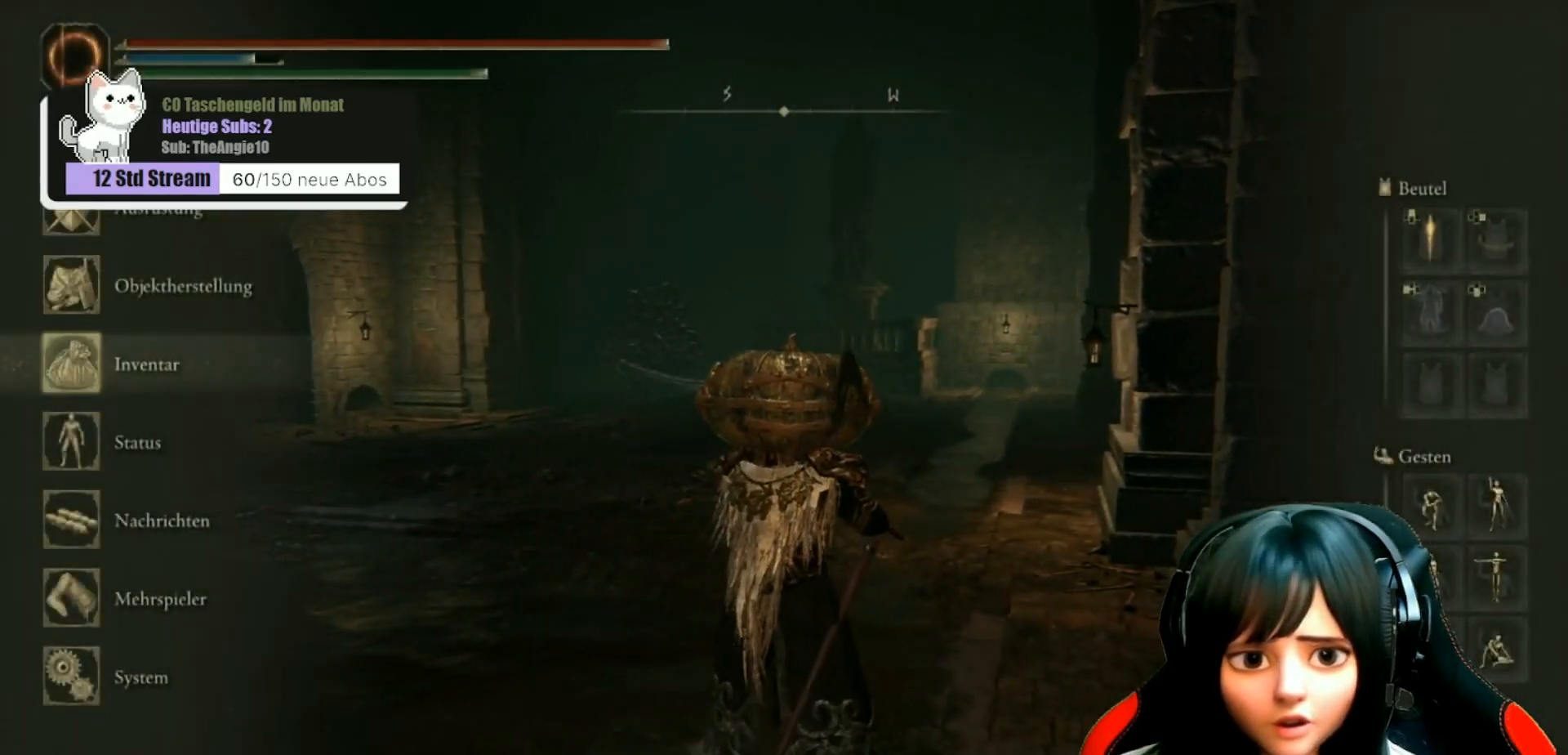
{"buttons": ["DPAD_DOWN"], "left_stick": "center", "right_stick": "center", "events": [[67, "A", "down"], [167, "A", "up"], [233, "DPAD_DOWN", "down"]]}
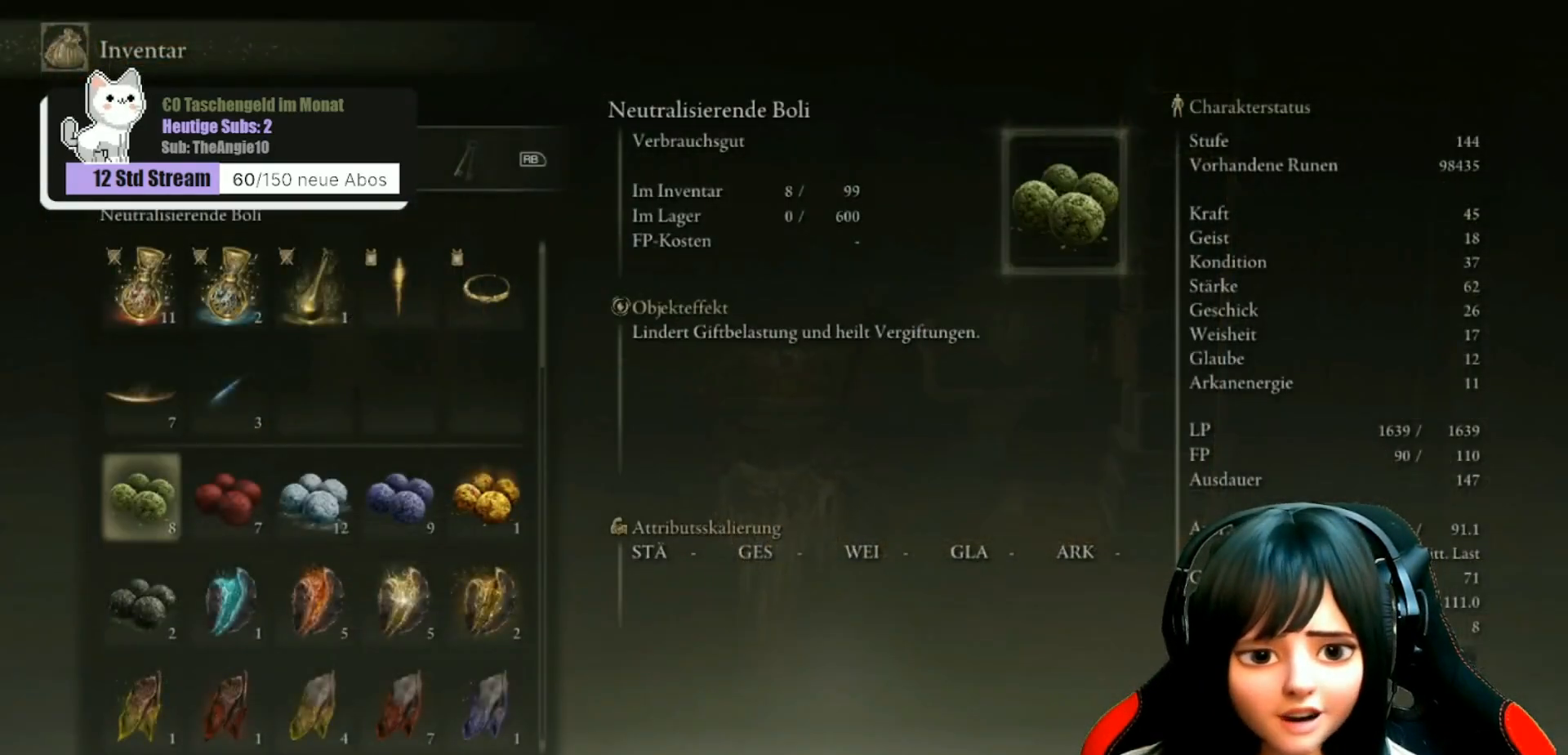
{"buttons": ["DPAD_DOWN"], "left_stick": "center", "right_stick": "center", "events": []}
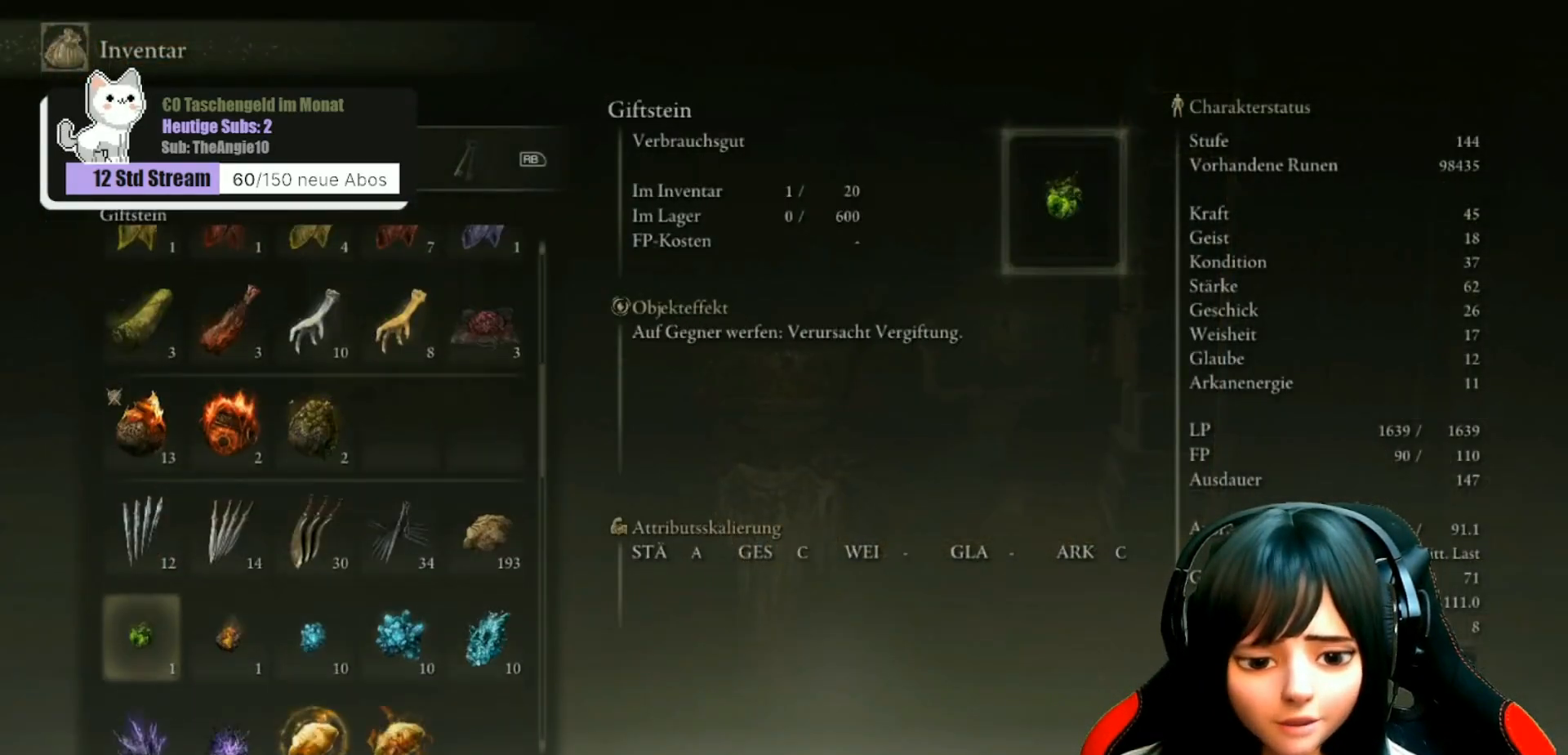
{"buttons": [], "left_stick": "center", "right_stick": "center", "events": [[267, "DPAD_DOWN", "up"], [400, "DPAD_DOWN", "down"], [483, "DPAD_DOWN", "up"]]}
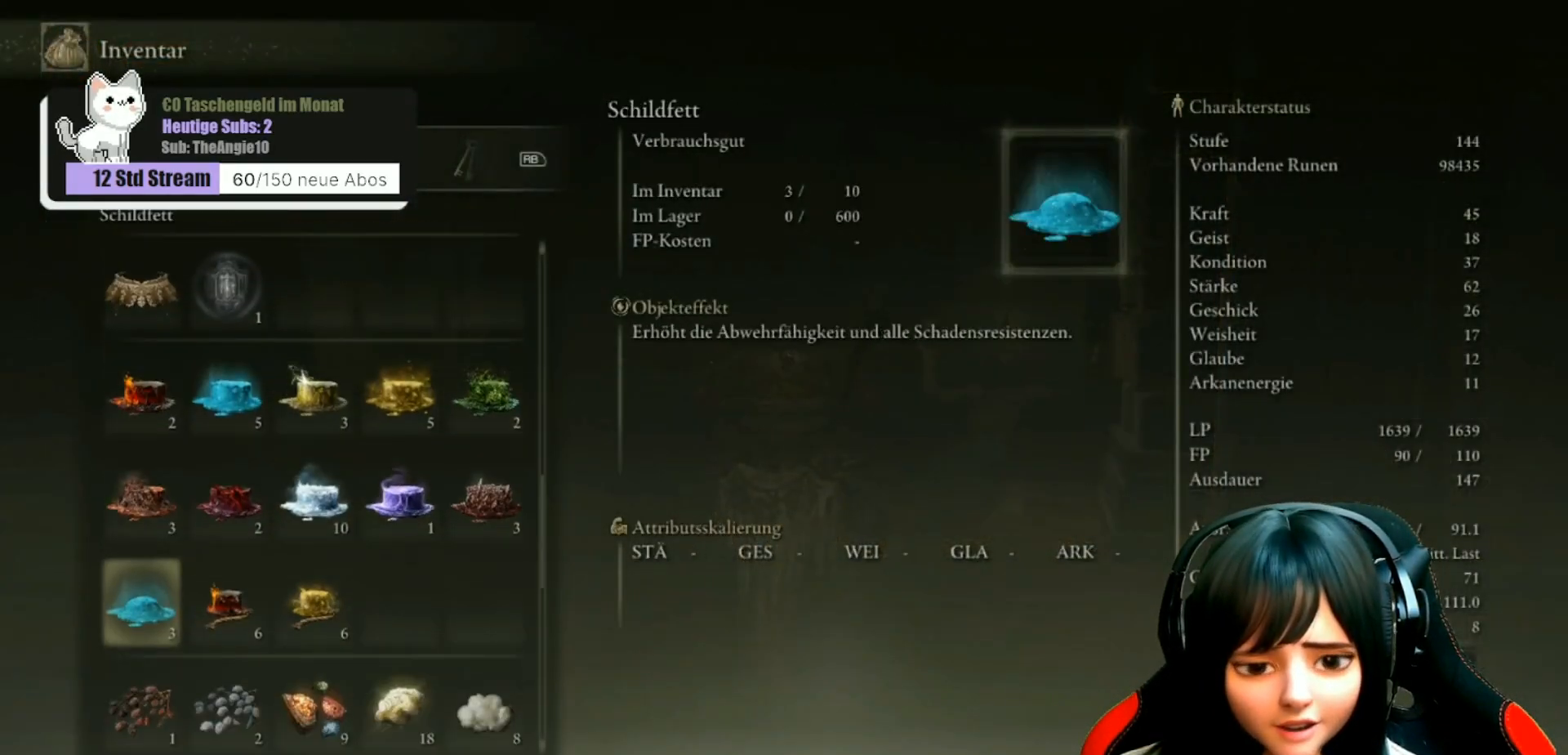
{"buttons": [], "left_stick": "center", "right_stick": "center", "events": [[67, "DPAD_DOWN", "down"], [183, "DPAD_DOWN", "up"], [317, "DPAD_DOWN", "down"], [450, "DPAD_DOWN", "up"]]}
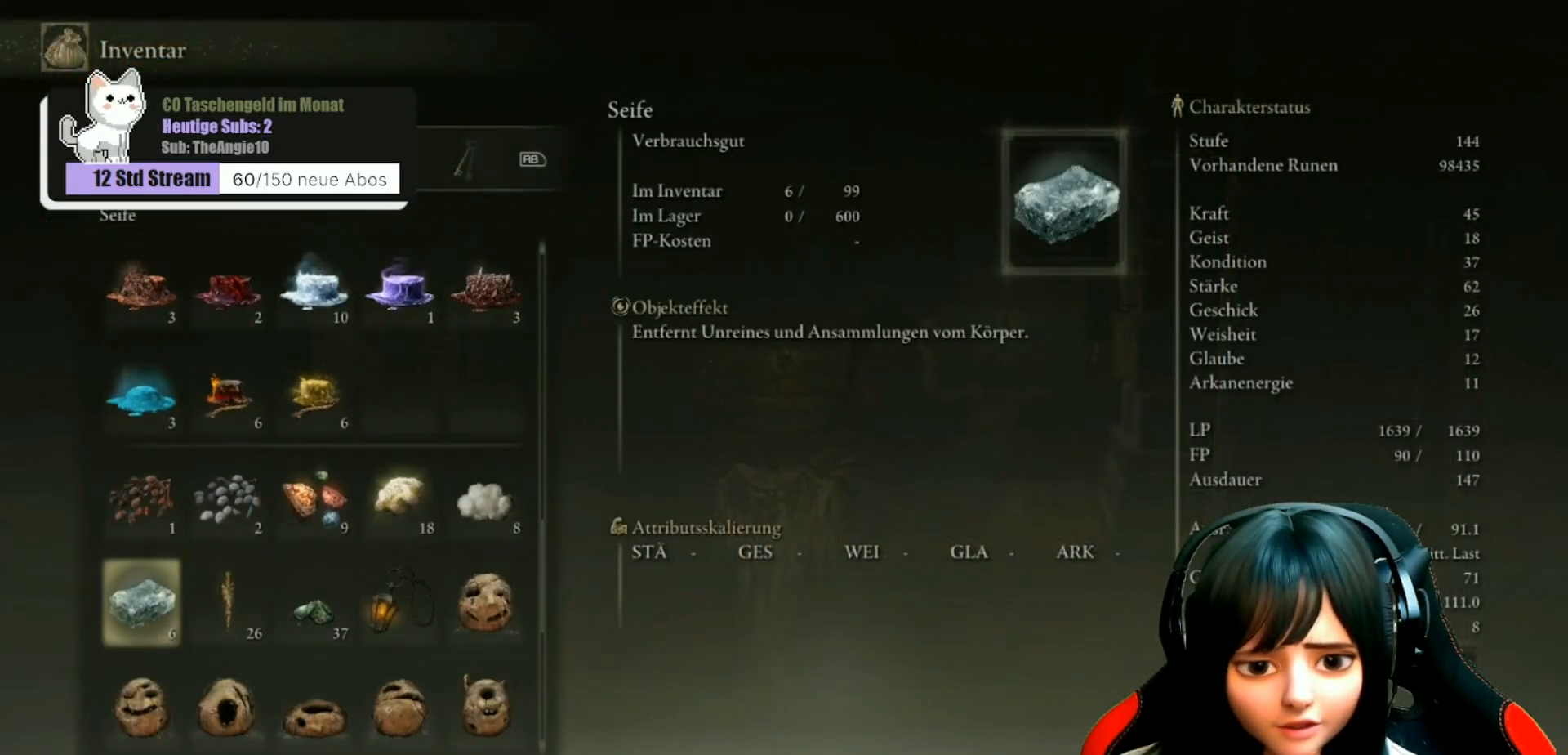
{"buttons": ["DPAD_RIGHT"], "left_stick": "center", "right_stick": "center", "events": [[117, "DPAD_RIGHT", "down"], [217, "DPAD_RIGHT", "up"], [300, "DPAD_RIGHT", "down"], [383, "DPAD_RIGHT", "up"], [483, "DPAD_RIGHT", "down"]]}
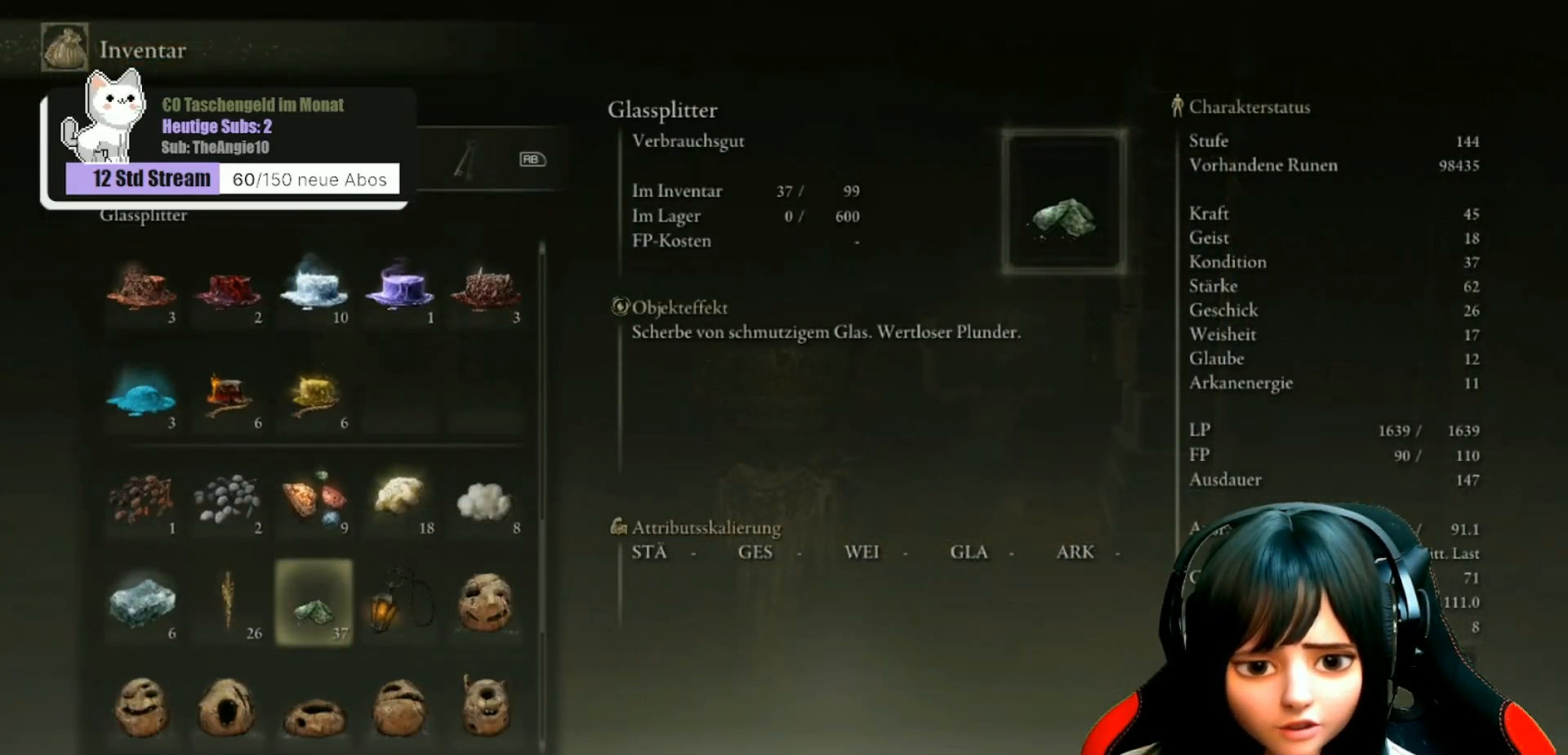
{"buttons": [], "left_stick": "up-right", "right_stick": "center", "events": [[67, "DPAD_RIGHT", "up"], [100, "A", "down"], [200, "A", "up"], [250, "A", "down"], [350, "A", "up"], [450, "left_stick", "up-right"]]}
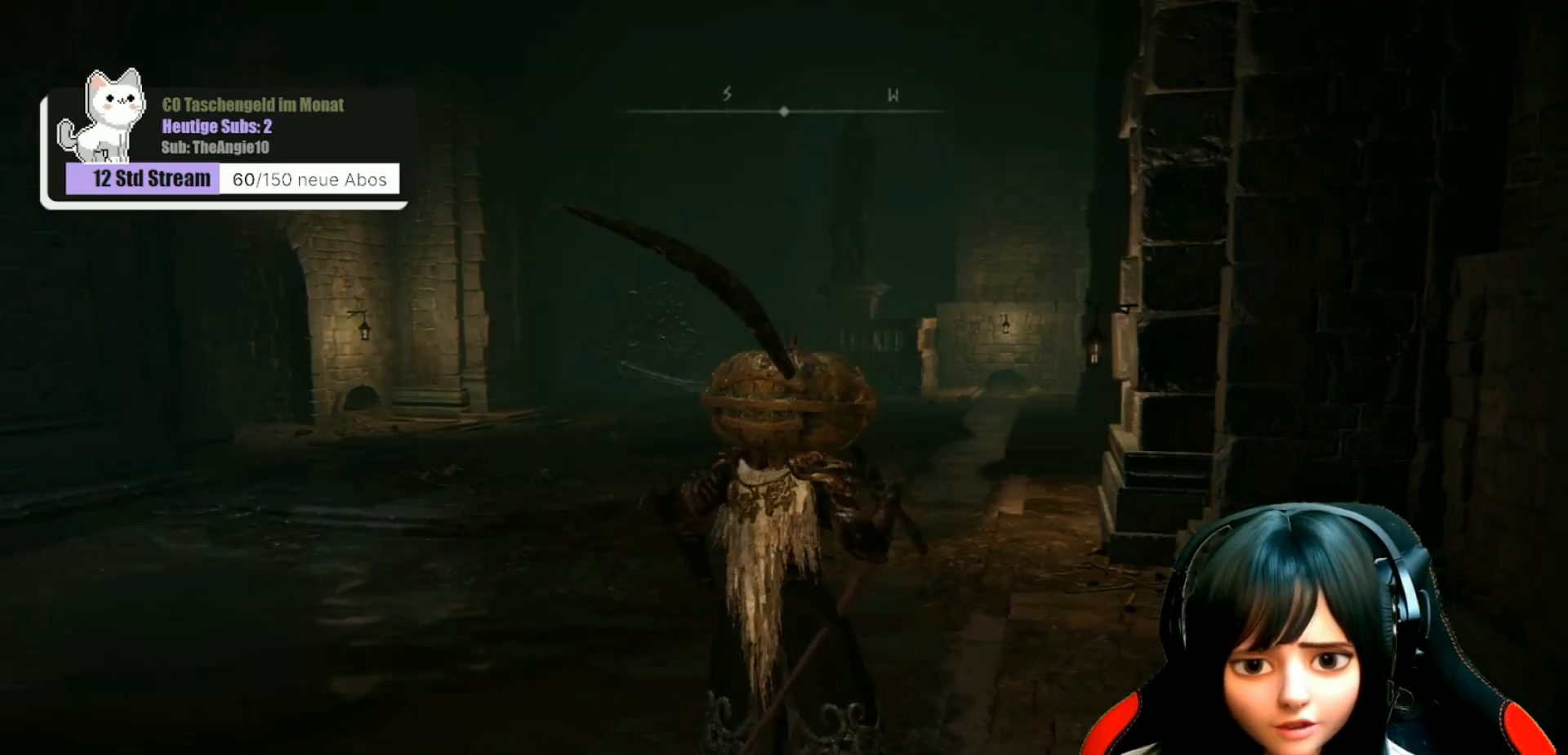
{"buttons": [], "left_stick": "up-right", "right_stick": "center", "events": [[67, "right_stick", "down-left"], [283, "right_stick", "center"]]}
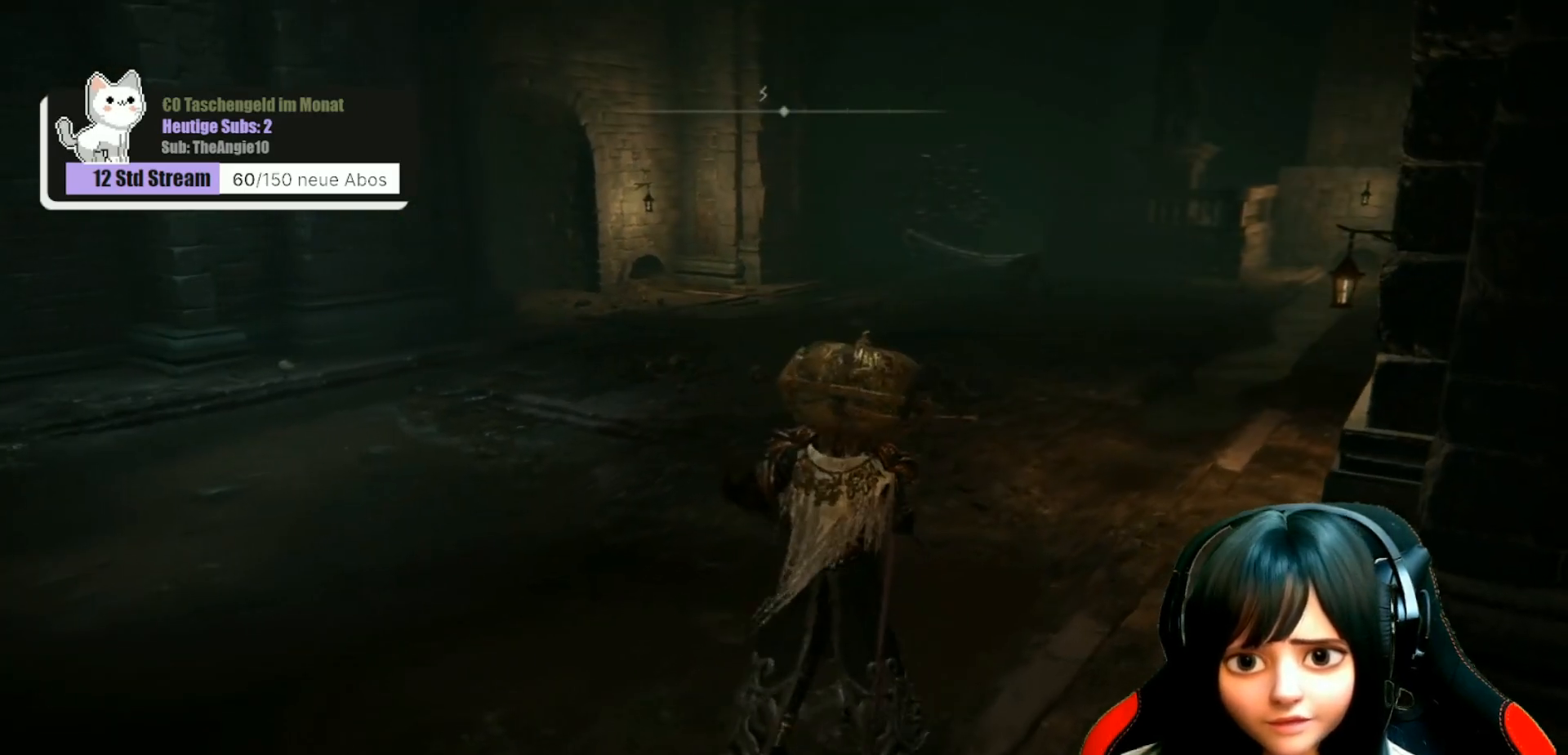
{"buttons": [], "left_stick": "up-right", "right_stick": "center", "events": []}
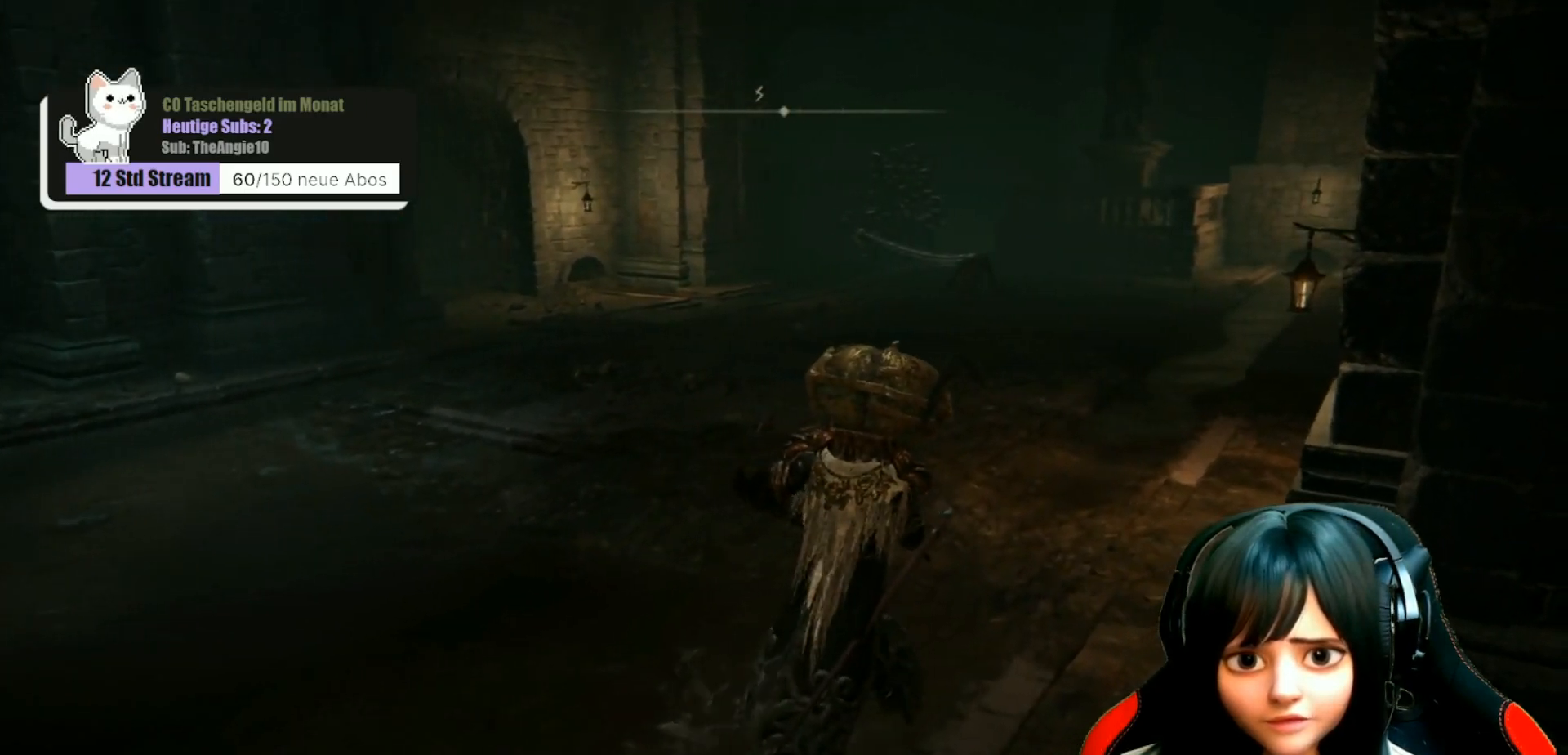
{"buttons": [], "left_stick": "up-right", "right_stick": "left", "events": [[167, "right_stick", "left"]]}
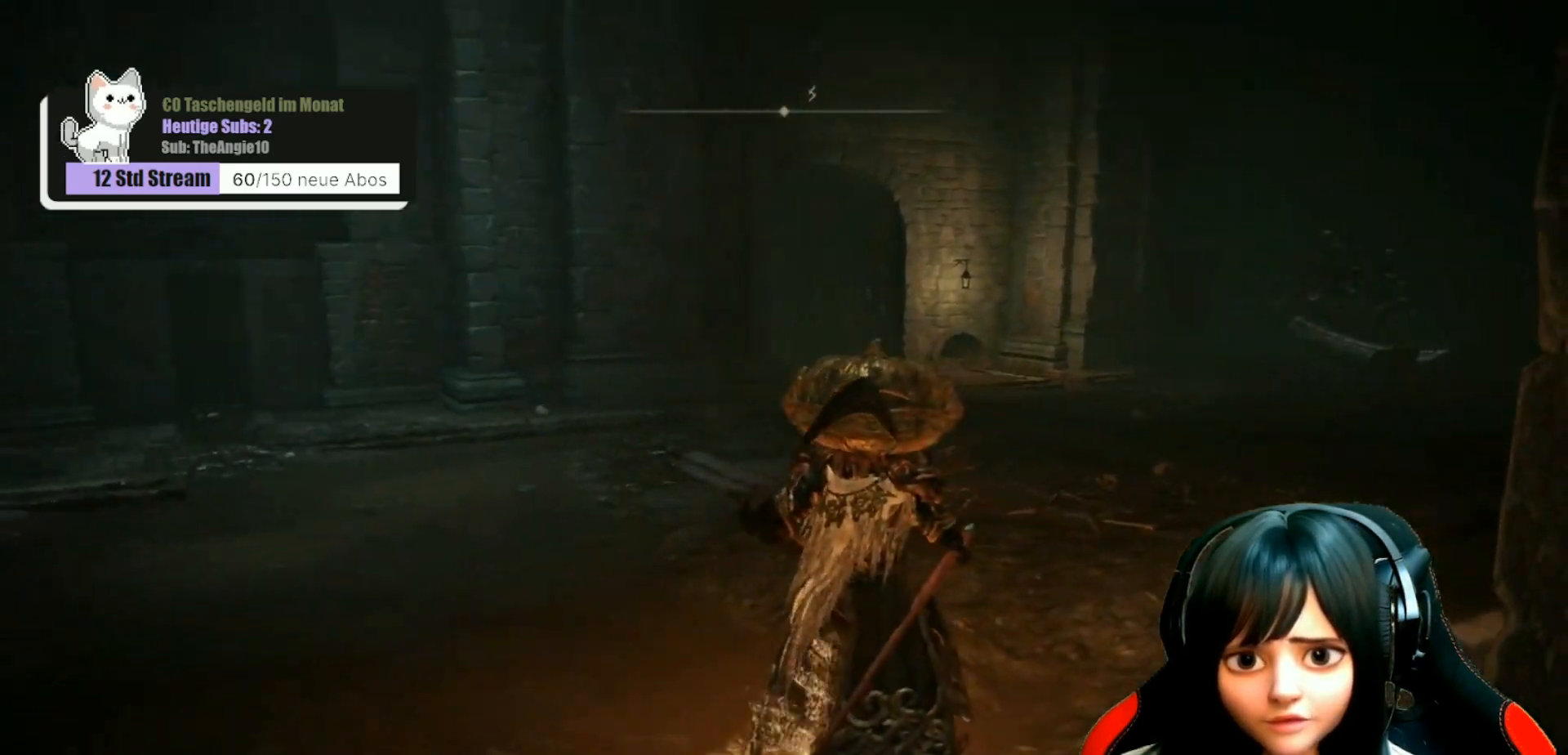
{"buttons": [], "left_stick": "up-right", "right_stick": "left", "events": []}
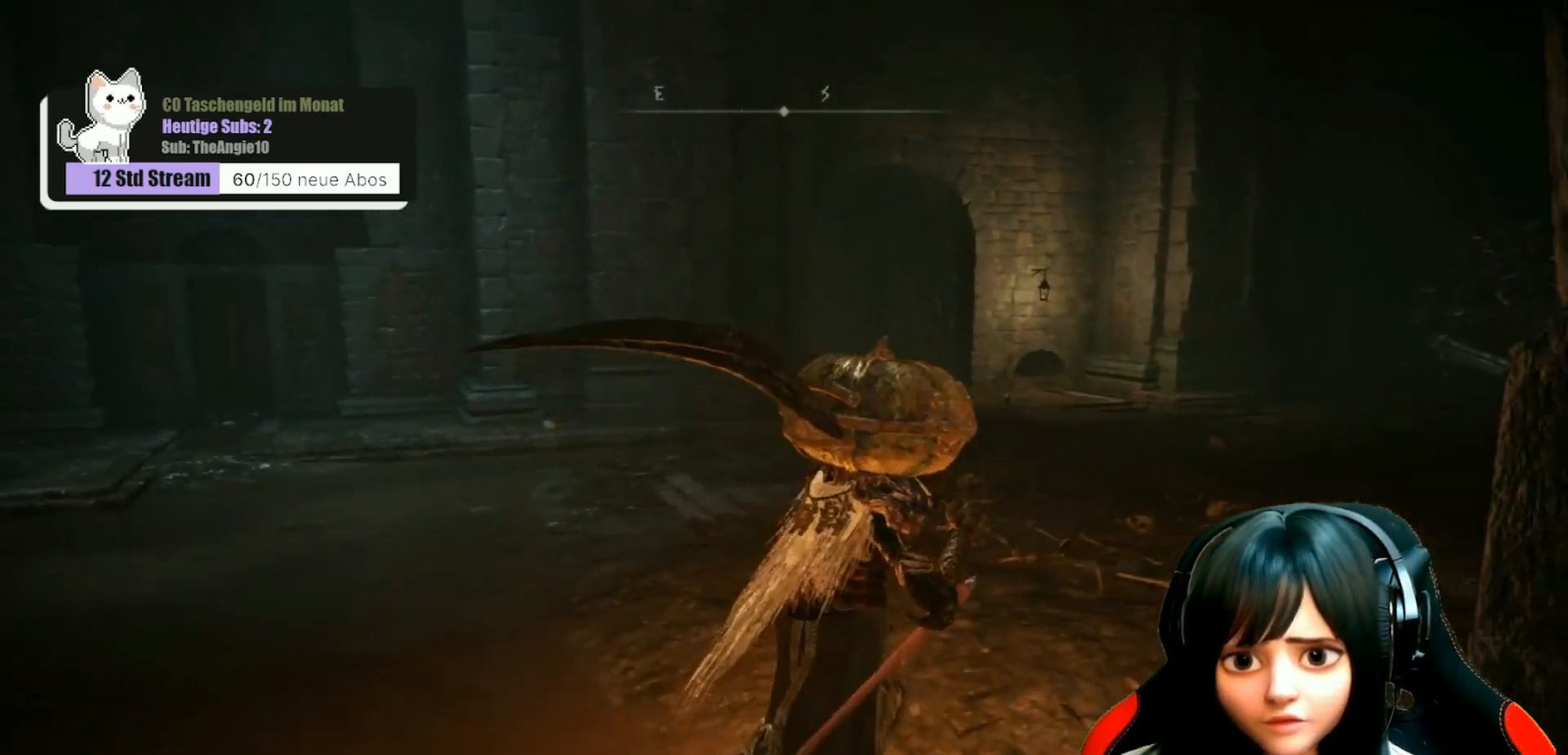
{"buttons": [], "left_stick": "center", "right_stick": "left", "events": [[283, "left_stick", "center"]]}